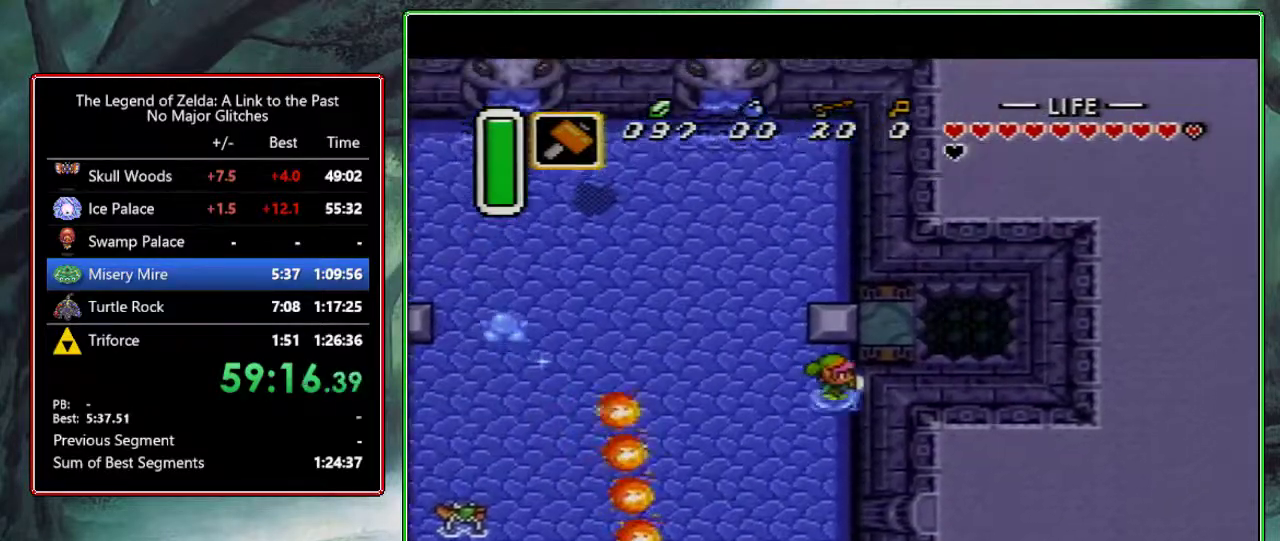
Gameplay with a controller (Nintendo layout); each line is a JSON object with the inputs held at the frame after it. "events" lists button and stick changes between this image and that frame as [ms after this image, input, new state], when the widget could be followed in between. Not read: L3 R3.
{"buttons": ["DPAD_UP"], "events": [[33, "DPAD_RIGHT", "up"]]}
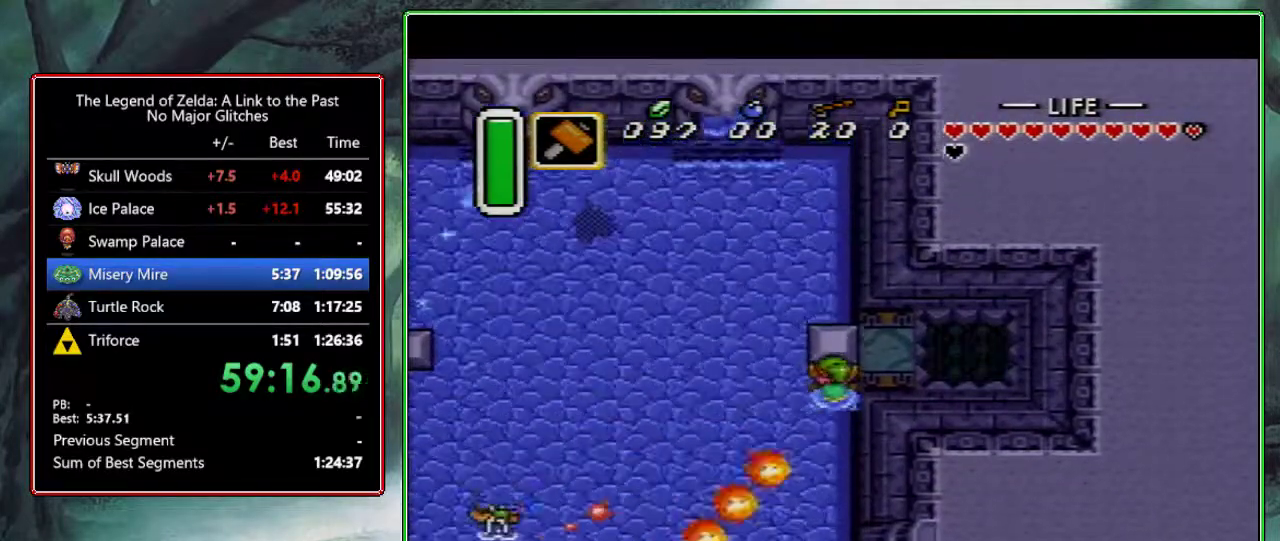
{"buttons": ["DPAD_RIGHT"], "events": [[117, "DPAD_RIGHT", "down"], [133, "DPAD_UP", "up"]]}
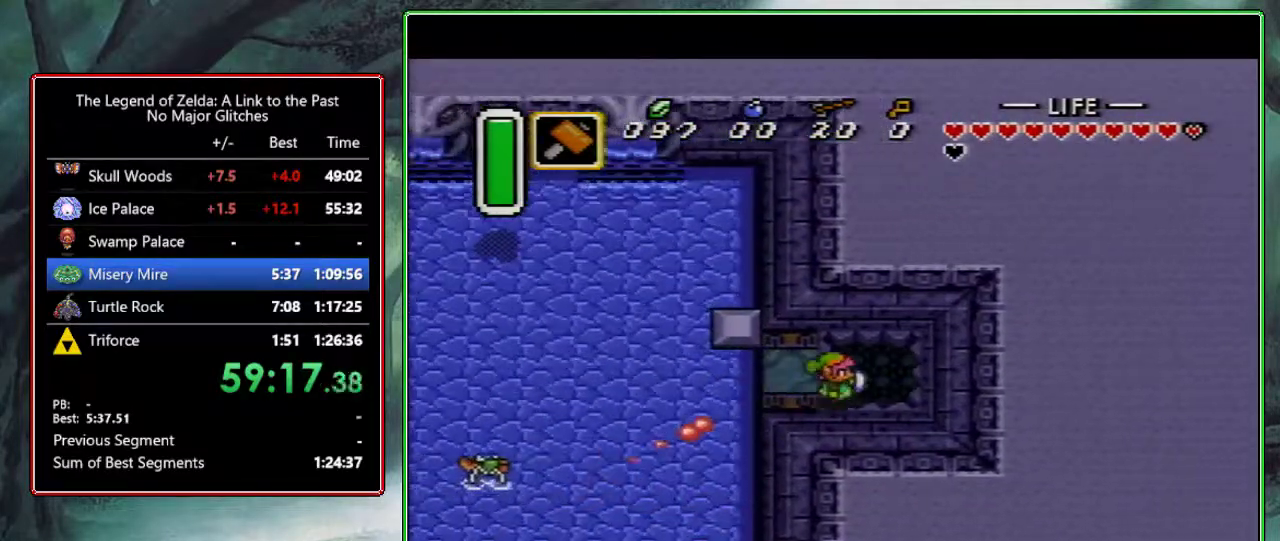
{"buttons": [], "events": [[400, "DPAD_RIGHT", "up"]]}
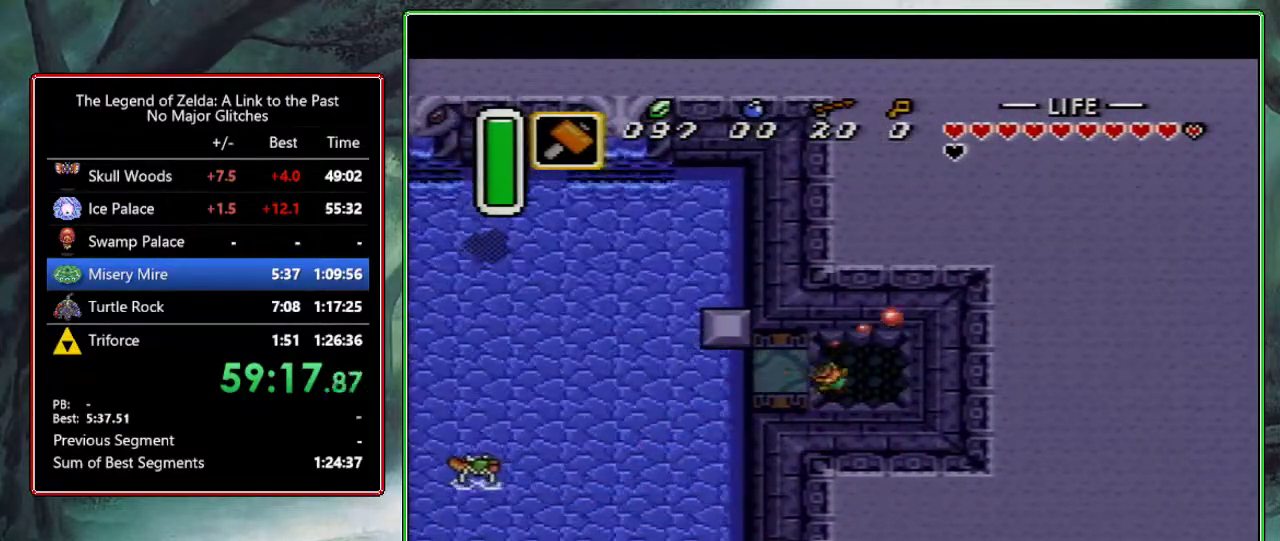
{"buttons": ["DPAD_RIGHT"], "events": [[67, "DPAD_RIGHT", "down"]]}
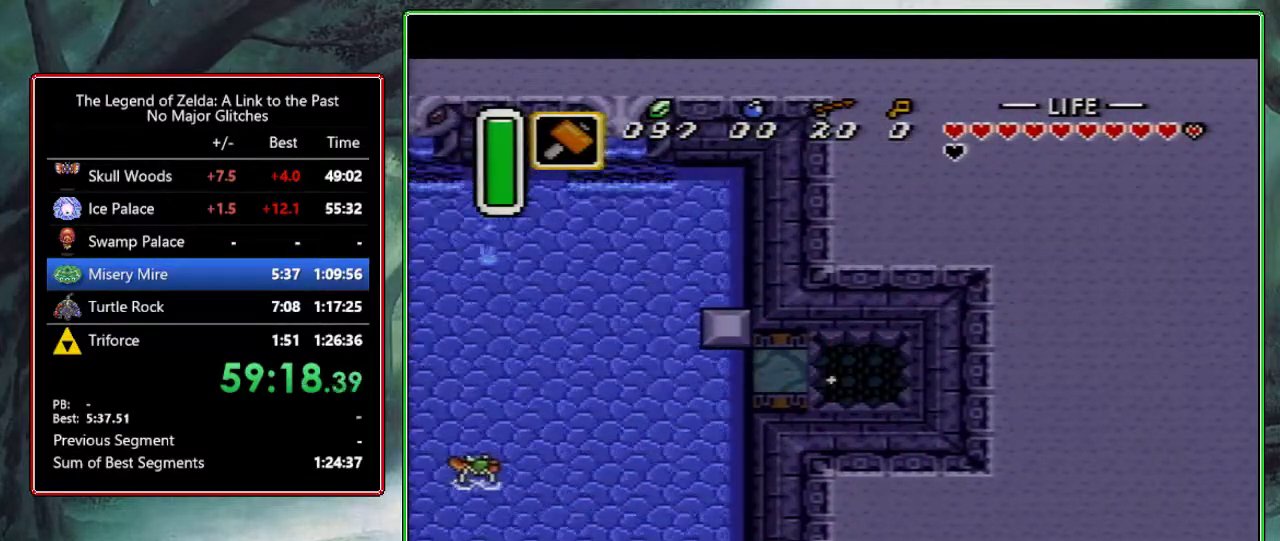
{"buttons": ["DPAD_RIGHT"], "events": []}
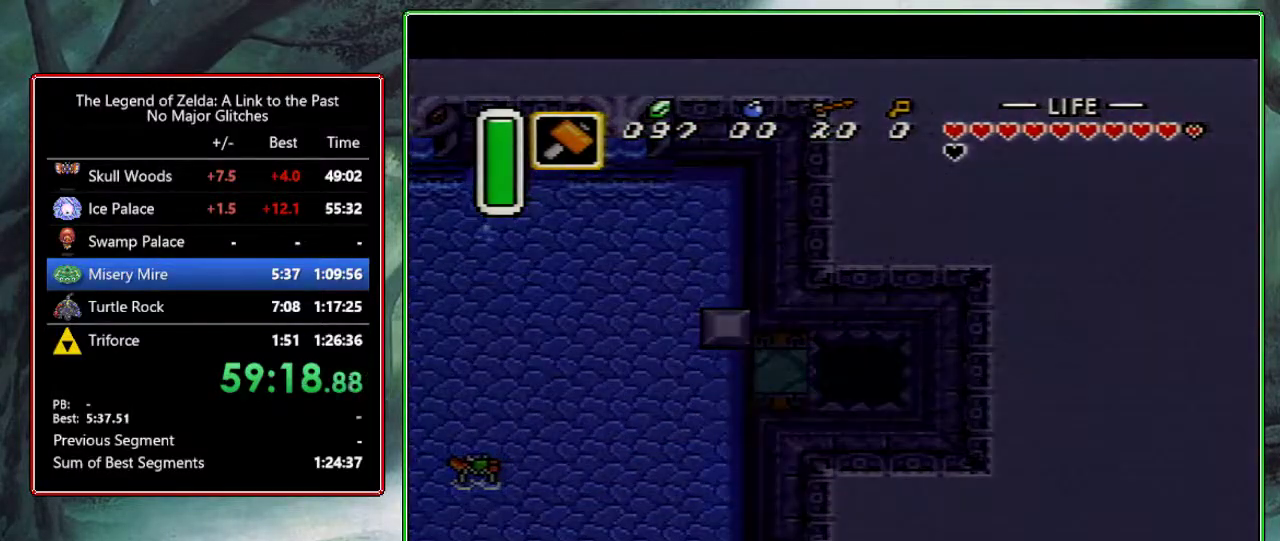
{"buttons": ["DPAD_UP", "DPAD_RIGHT"], "events": [[283, "DPAD_UP", "down"]]}
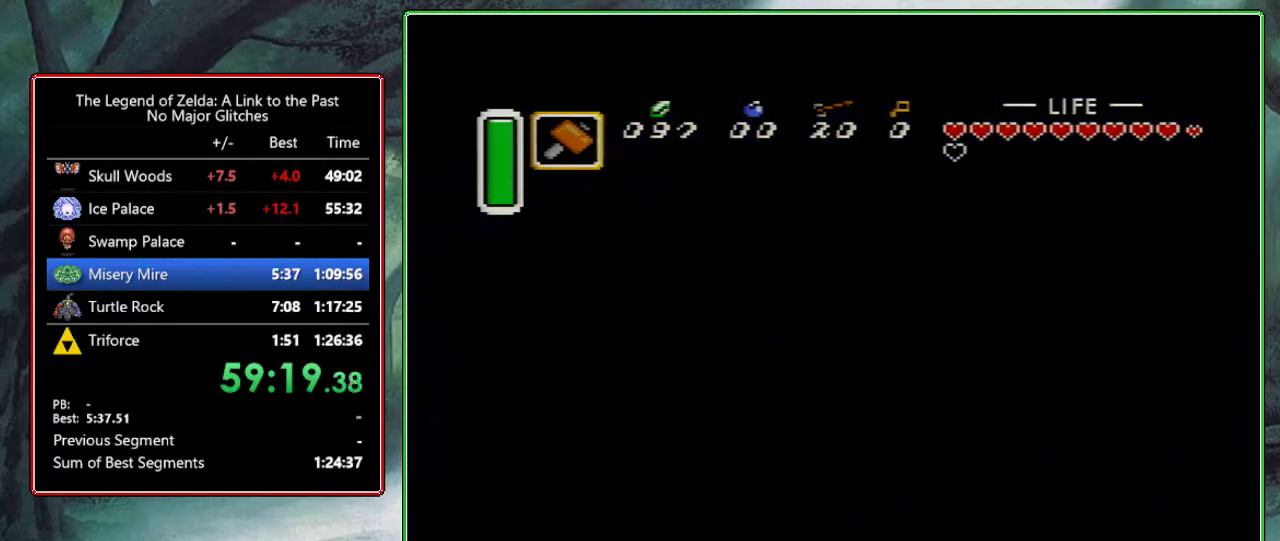
{"buttons": ["DPAD_UP", "DPAD_RIGHT"], "events": [[250, "DPAD_RIGHT", "up"], [250, "DPAD_UP", "up"], [450, "DPAD_RIGHT", "down"], [450, "DPAD_UP", "down"]]}
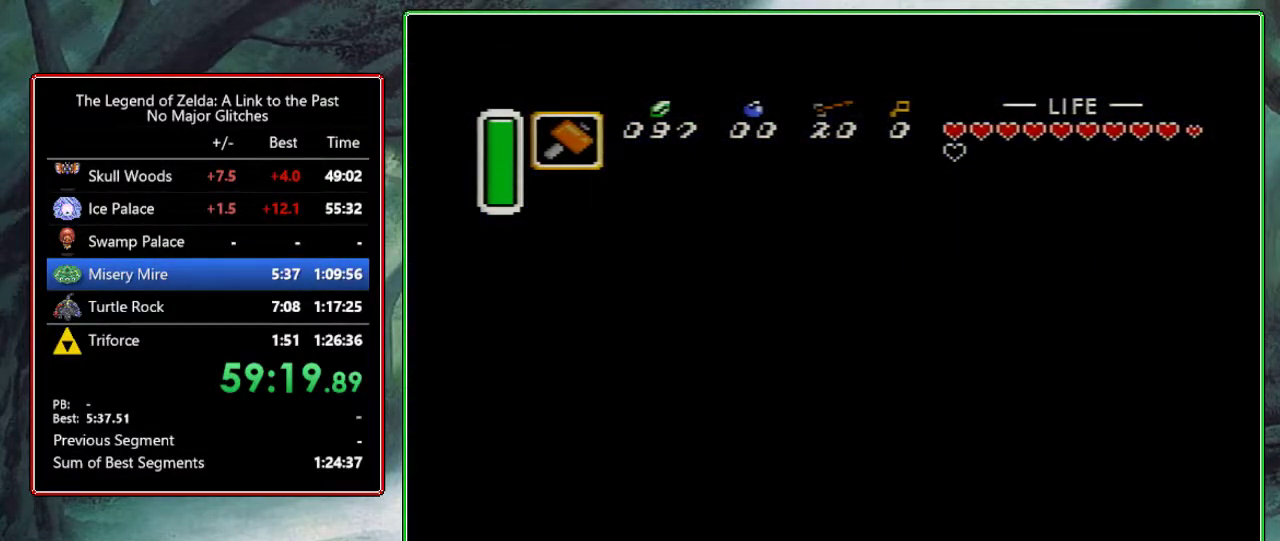
{"buttons": ["DPAD_UP", "DPAD_RIGHT"], "events": []}
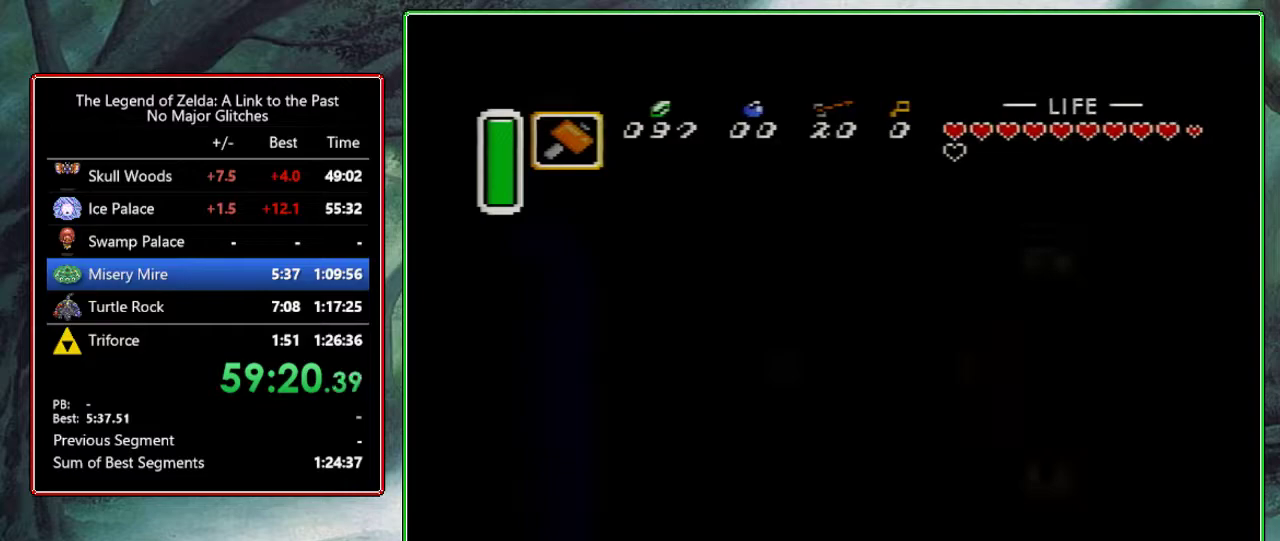
{"buttons": ["DPAD_UP", "DPAD_RIGHT"], "events": []}
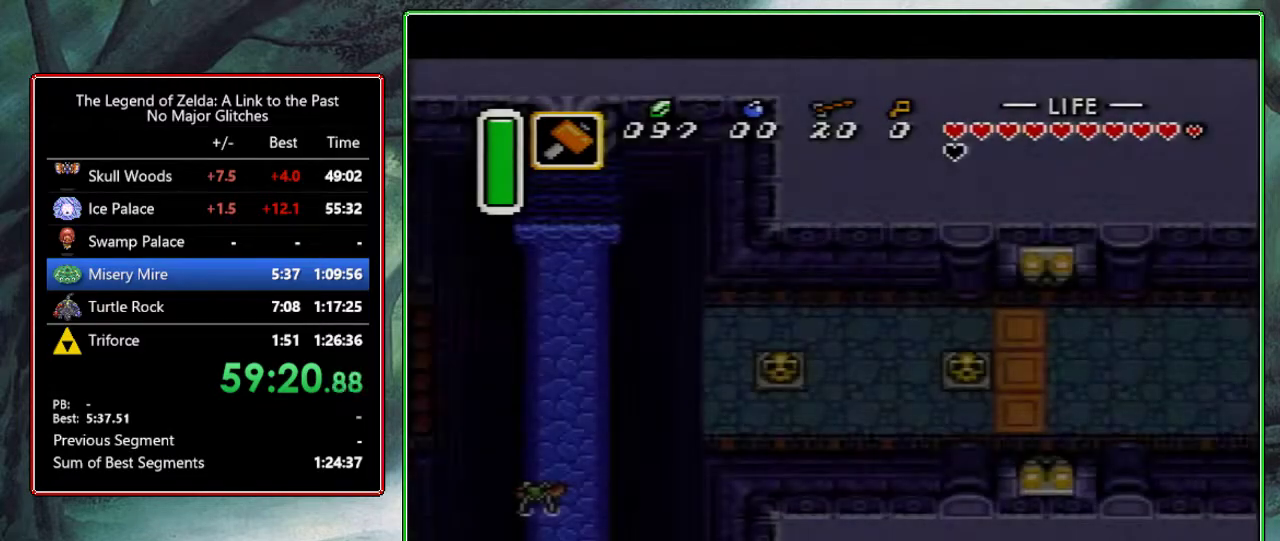
{"buttons": ["DPAD_UP", "DPAD_RIGHT"], "events": []}
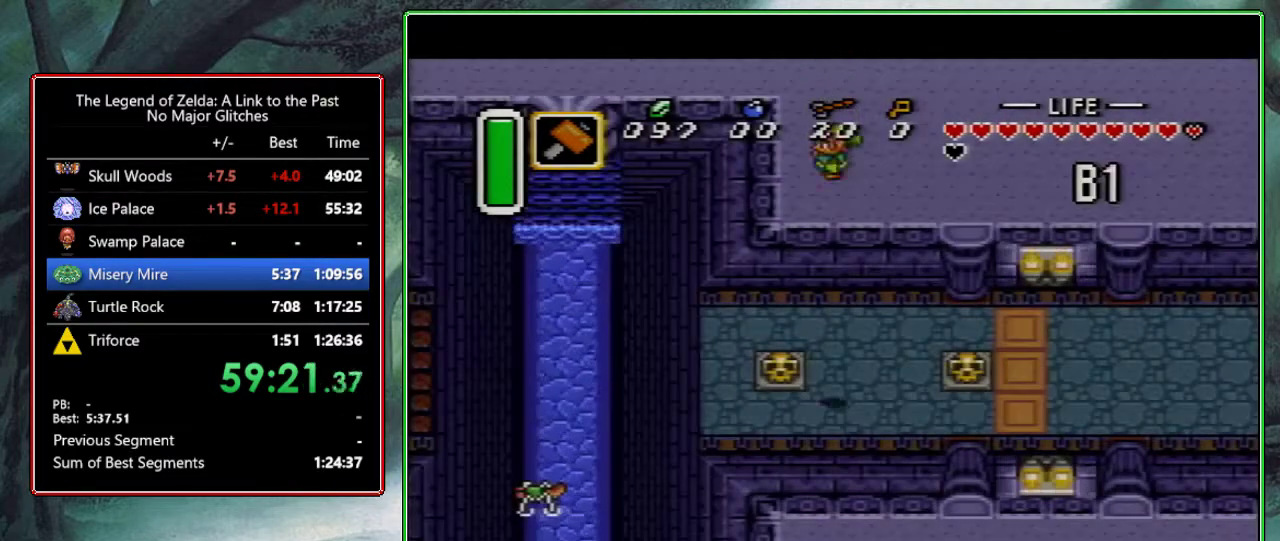
{"buttons": ["A", "Y", "DPAD_UP", "DPAD_RIGHT"], "events": [[433, "A", "down"], [433, "Y", "down"]]}
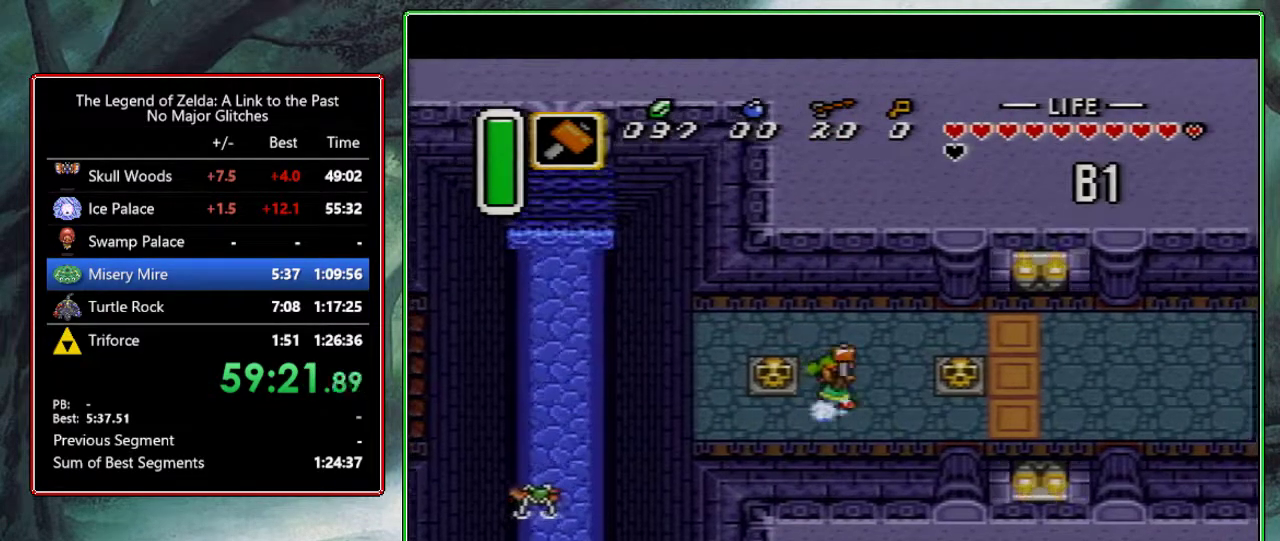
{"buttons": ["A", "Y"], "events": [[83, "DPAD_UP", "up"], [133, "DPAD_RIGHT", "up"]]}
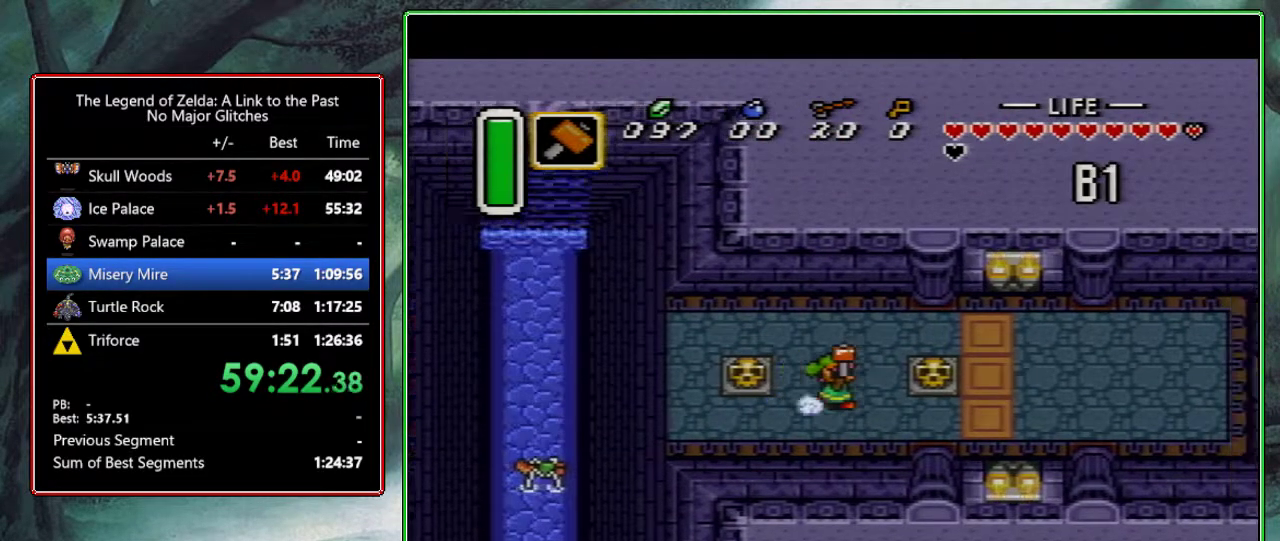
{"buttons": [], "events": [[383, "A", "up"], [383, "Y", "up"]]}
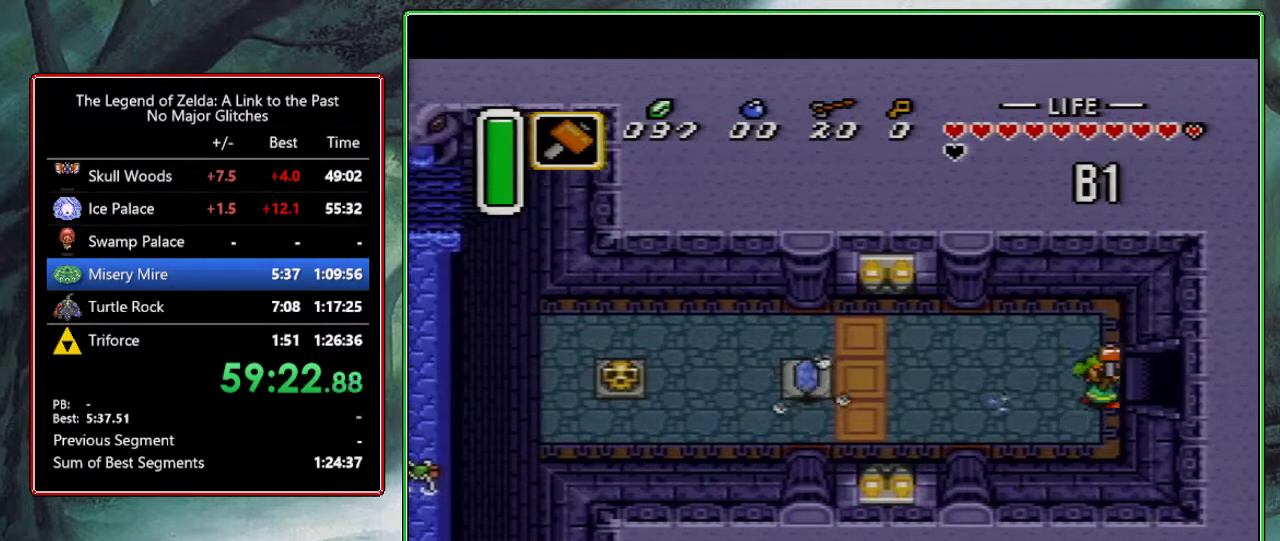
{"buttons": [], "events": []}
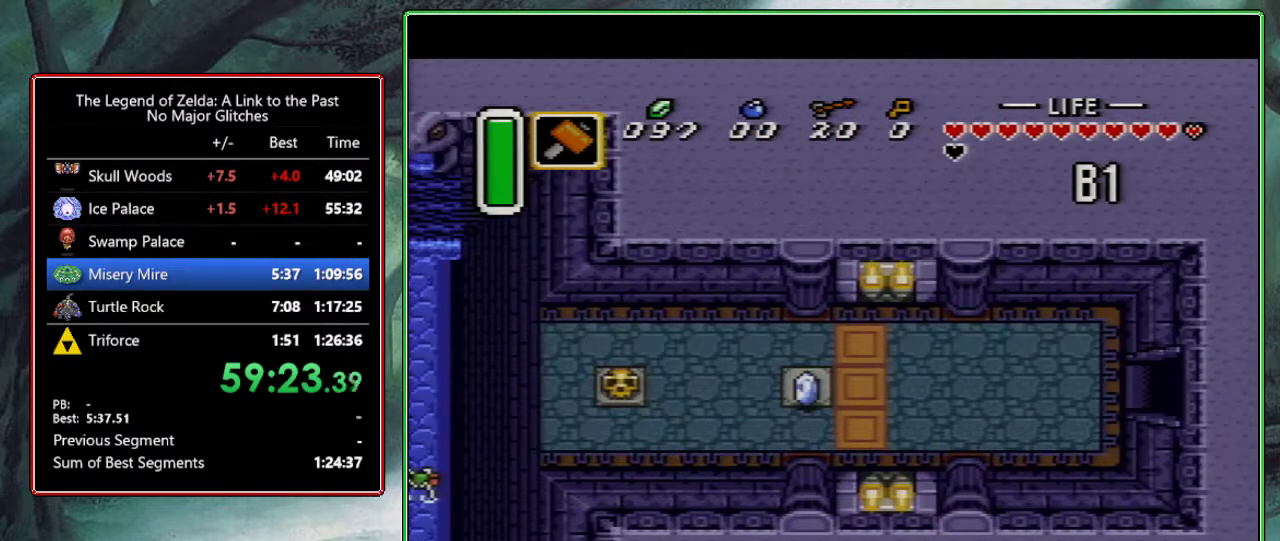
{"buttons": ["DPAD_DOWN"], "events": [[467, "DPAD_DOWN", "down"]]}
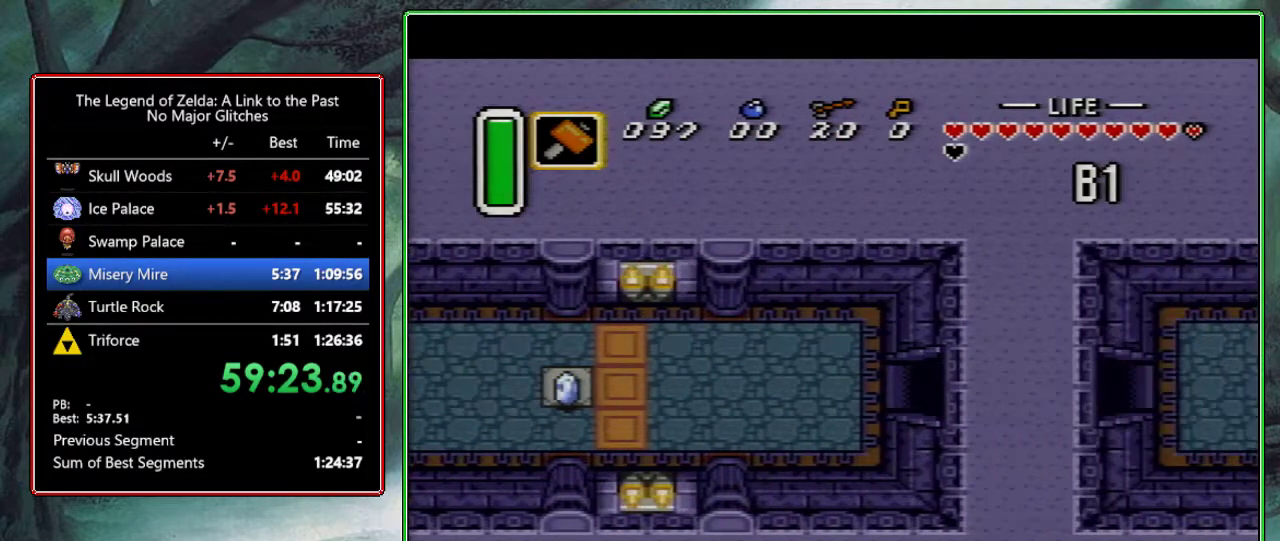
{"buttons": ["DPAD_DOWN"], "events": [[117, "DPAD_RIGHT", "down"], [467, "DPAD_RIGHT", "up"]]}
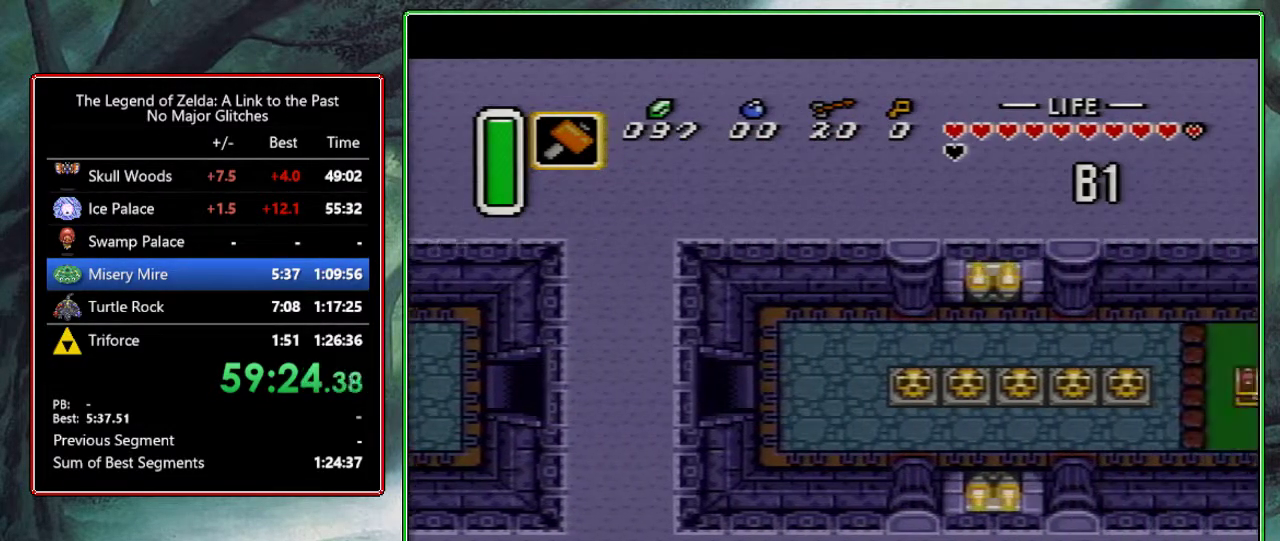
{"buttons": ["DPAD_DOWN"], "events": []}
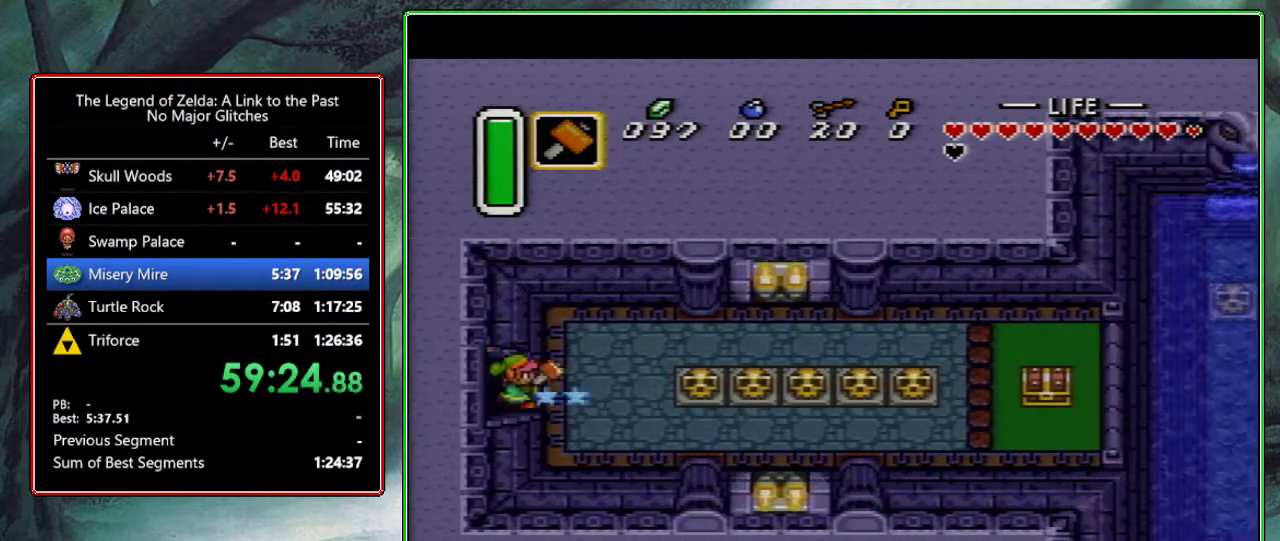
{"buttons": ["DPAD_DOWN"], "events": [[83, "DPAD_RIGHT", "down"], [417, "DPAD_RIGHT", "up"]]}
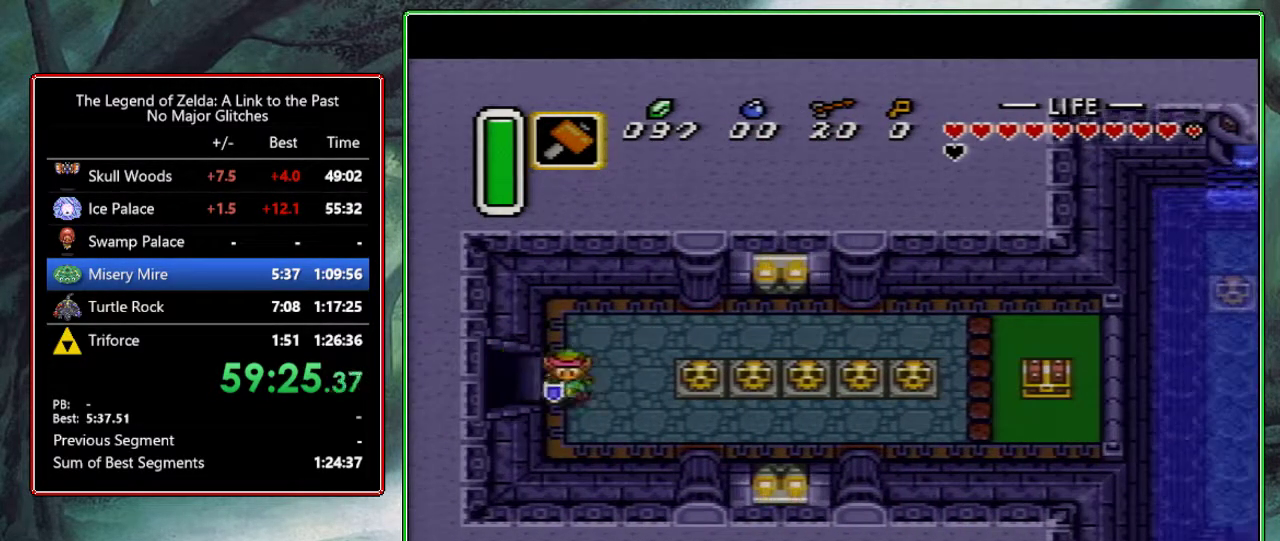
{"buttons": ["A"], "events": [[50, "A", "down"], [167, "DPAD_DOWN", "up"], [250, "DPAD_RIGHT", "down"], [367, "DPAD_RIGHT", "up"]]}
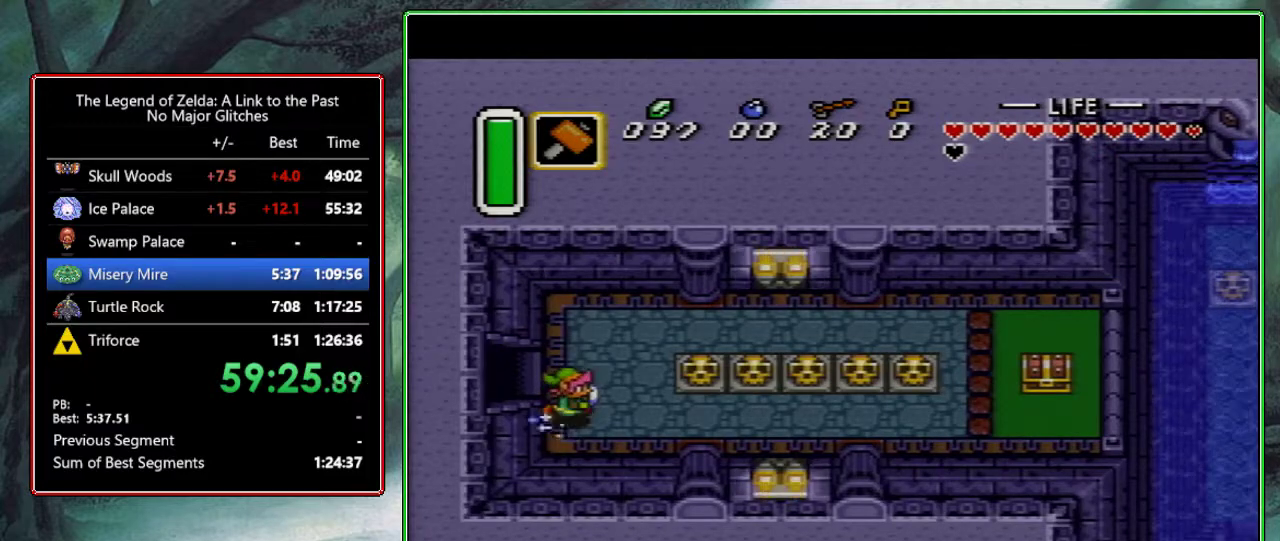
{"buttons": [], "events": [[433, "A", "up"]]}
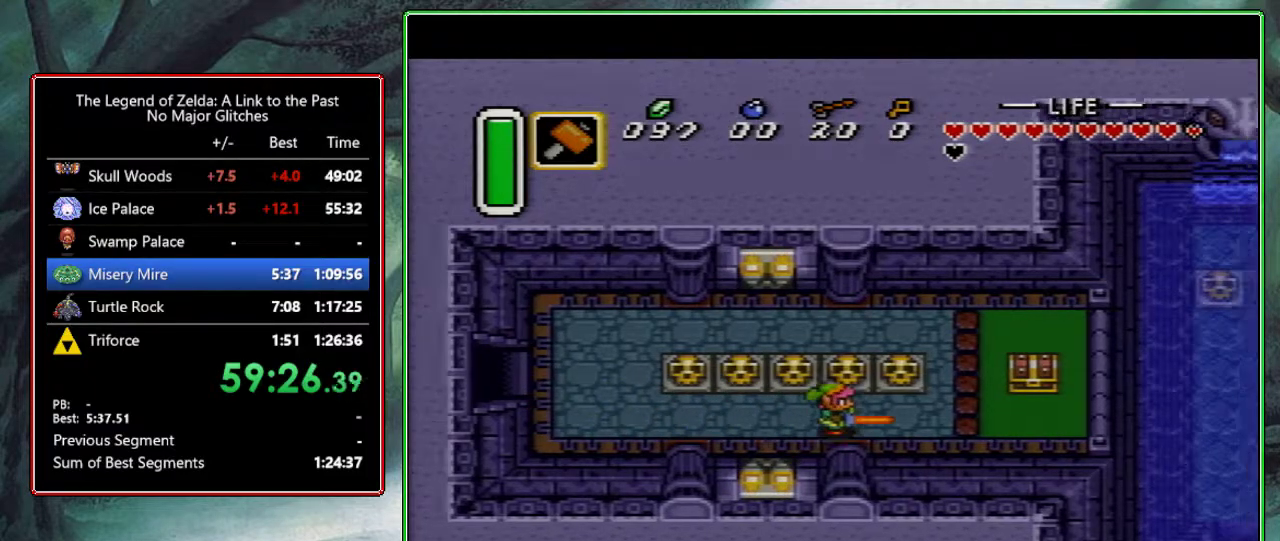
{"buttons": ["A"], "events": [[233, "DPAD_UP", "down"], [267, "A", "down"], [333, "DPAD_UP", "up"]]}
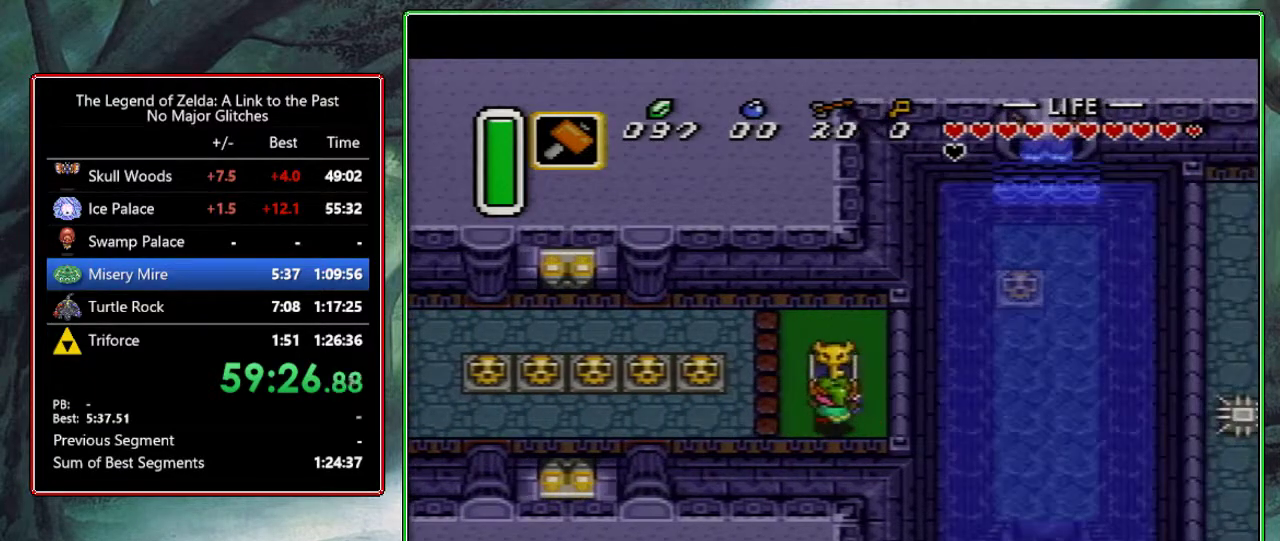
{"buttons": ["DPAD_LEFT"], "events": [[17, "A", "up"], [17, "DPAD_LEFT", "down"], [183, "R1", "down"], [283, "R1", "up"], [350, "R1", "down"], [500, "R1", "up"]]}
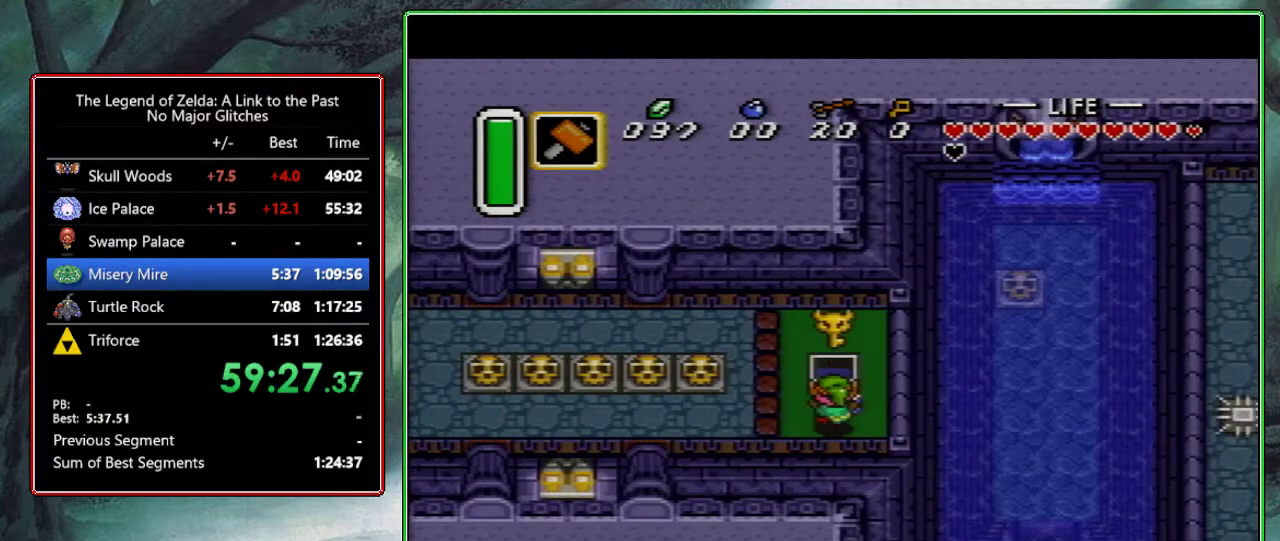
{"buttons": ["R1", "DPAD_LEFT"], "events": [[67, "R1", "down"], [183, "R1", "up"], [233, "L1", "down"], [350, "L1", "up"], [500, "R1", "down"]]}
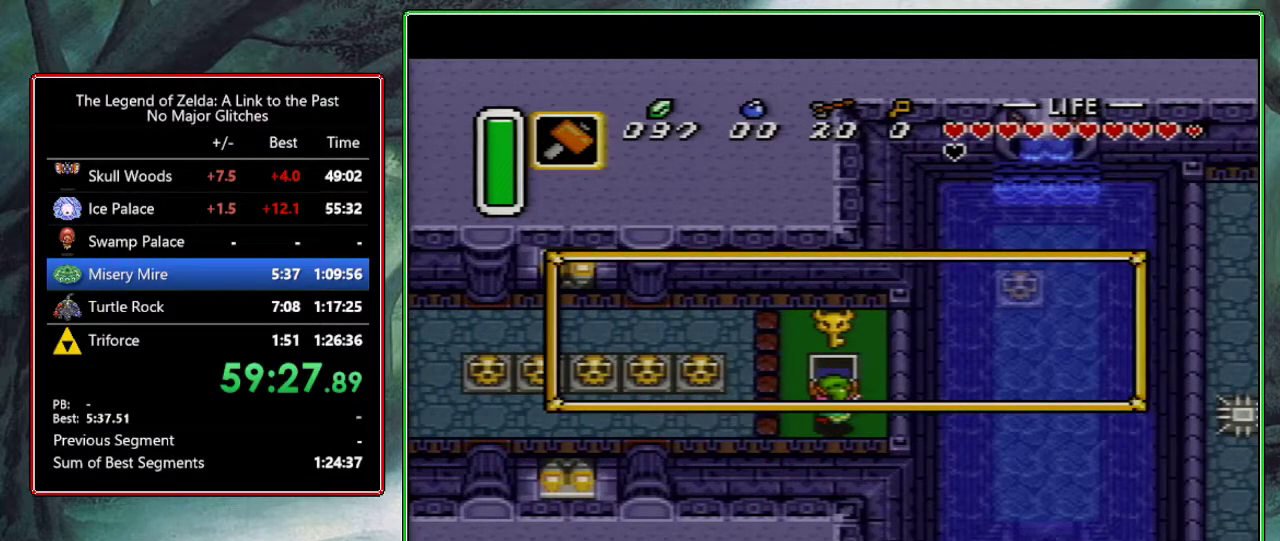
{"buttons": ["R1", "DPAD_LEFT"], "events": [[150, "L1", "down"], [317, "L1", "up"], [367, "L1", "down"], [367, "R1", "up"], [433, "R1", "down"], [500, "L1", "up"]]}
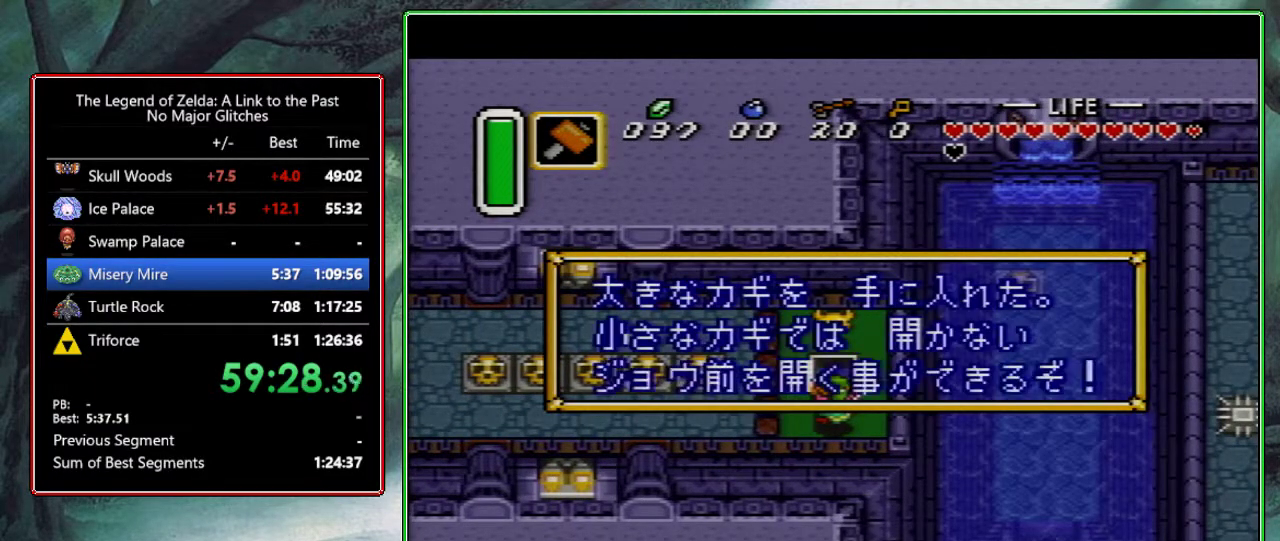
{"buttons": ["A", "DPAD_LEFT"], "events": [[17, "L1", "down"], [17, "R1", "up"], [67, "R1", "down"], [100, "L1", "up"], [150, "R1", "up"], [167, "L1", "down"], [200, "DPAD_UP", "down"], [217, "DPAD_UP", "up"], [267, "A", "down"], [267, "L1", "up"], [350, "A", "up"], [400, "A", "down"]]}
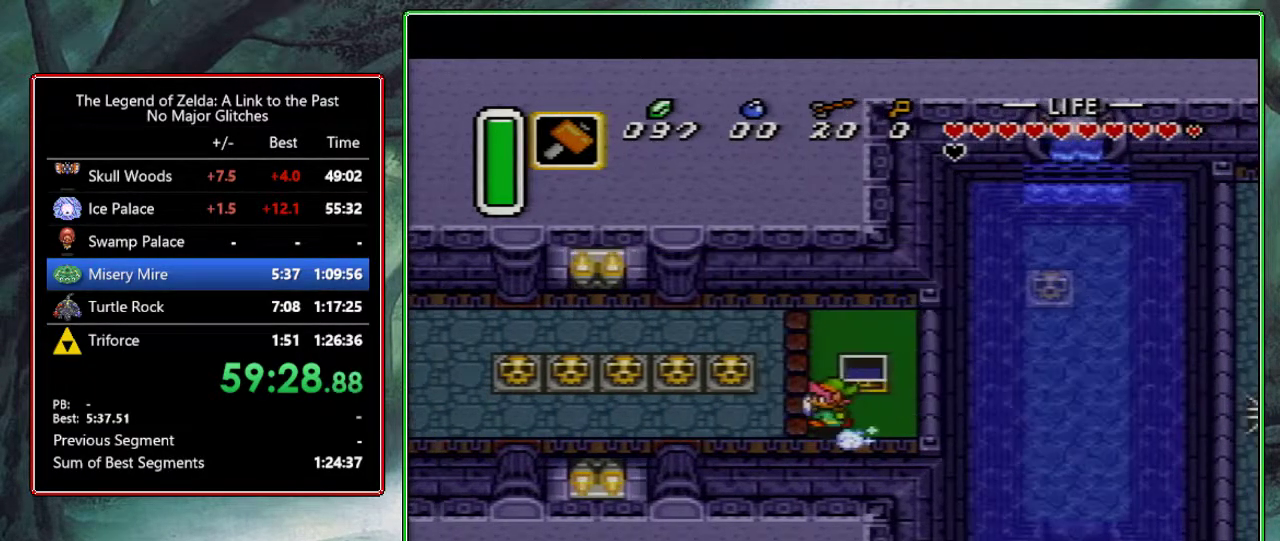
{"buttons": ["A"], "events": [[167, "DPAD_LEFT", "up"]]}
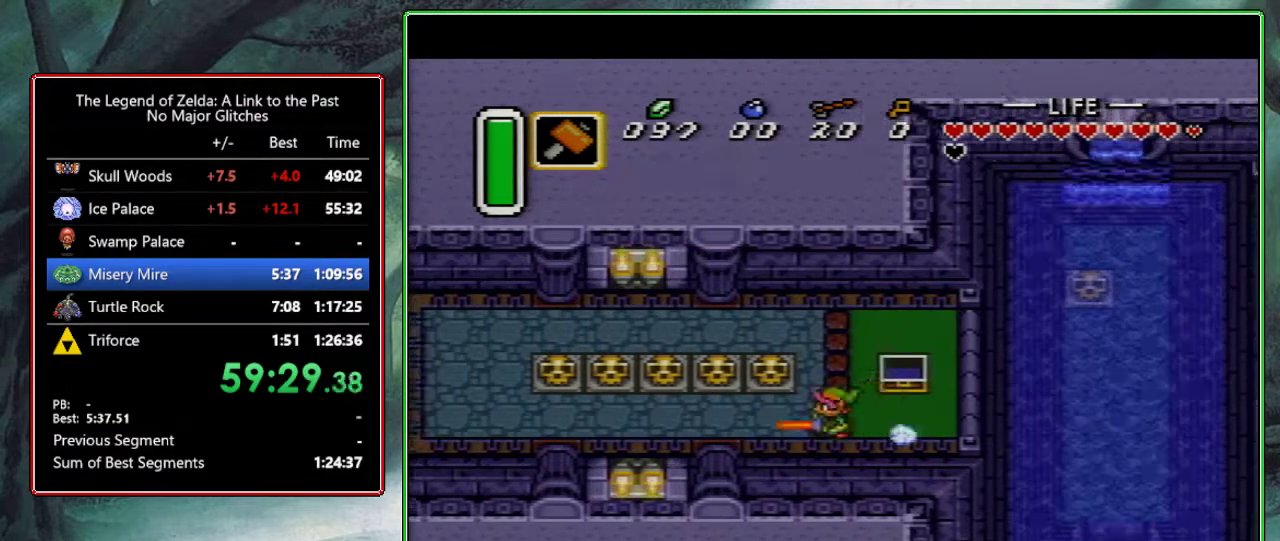
{"buttons": ["DPAD_UP"], "events": [[83, "A", "up"], [417, "DPAD_UP", "down"]]}
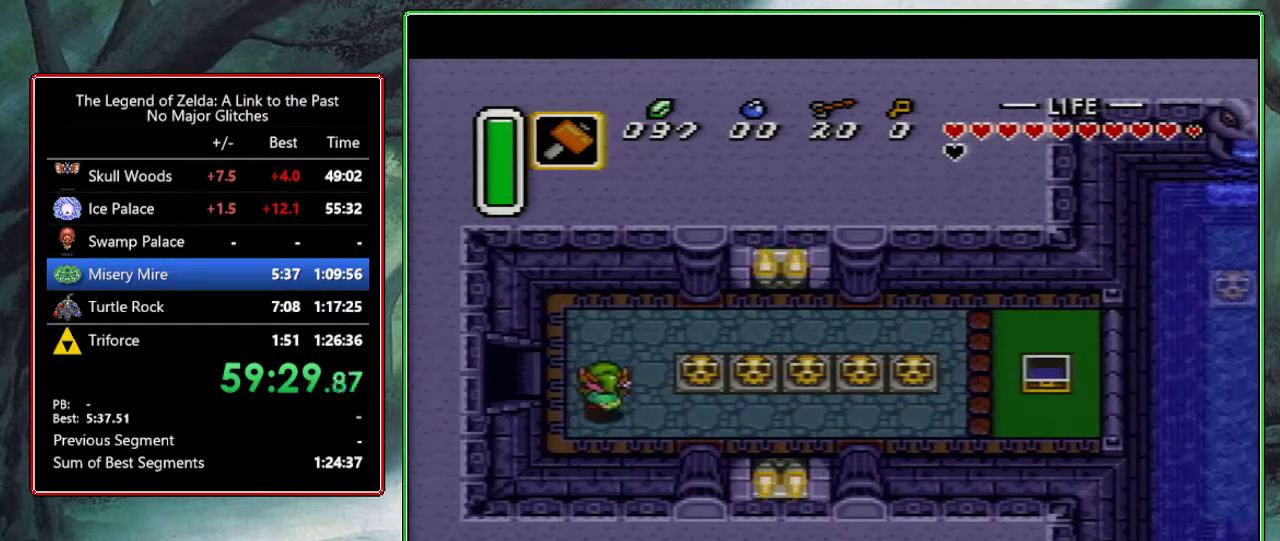
{"buttons": ["DPAD_LEFT"], "events": [[33, "DPAD_LEFT", "down"], [117, "DPAD_UP", "up"]]}
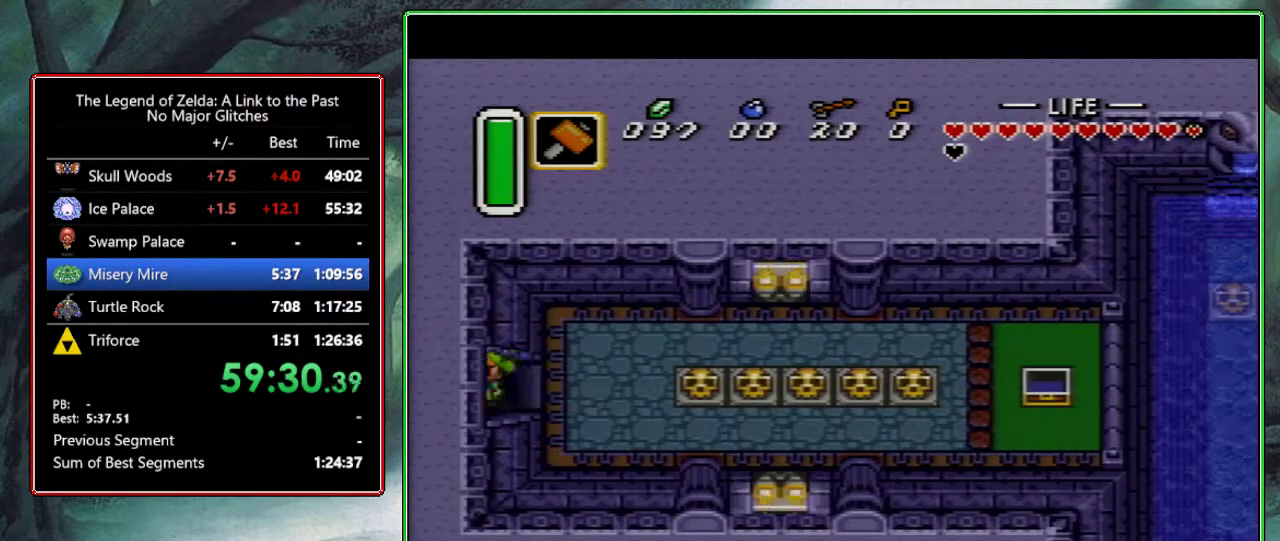
{"buttons": [], "events": [[267, "DPAD_LEFT", "up"], [383, "DPAD_LEFT", "down"], [483, "DPAD_LEFT", "up"]]}
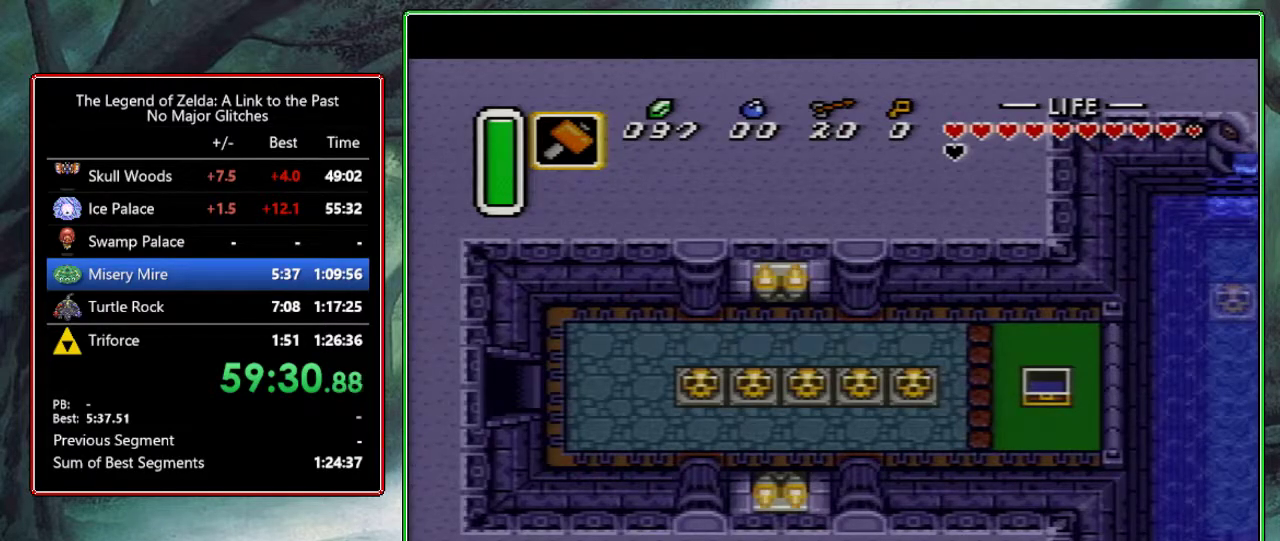
{"buttons": ["DPAD_LEFT"], "events": [[317, "DPAD_LEFT", "down"]]}
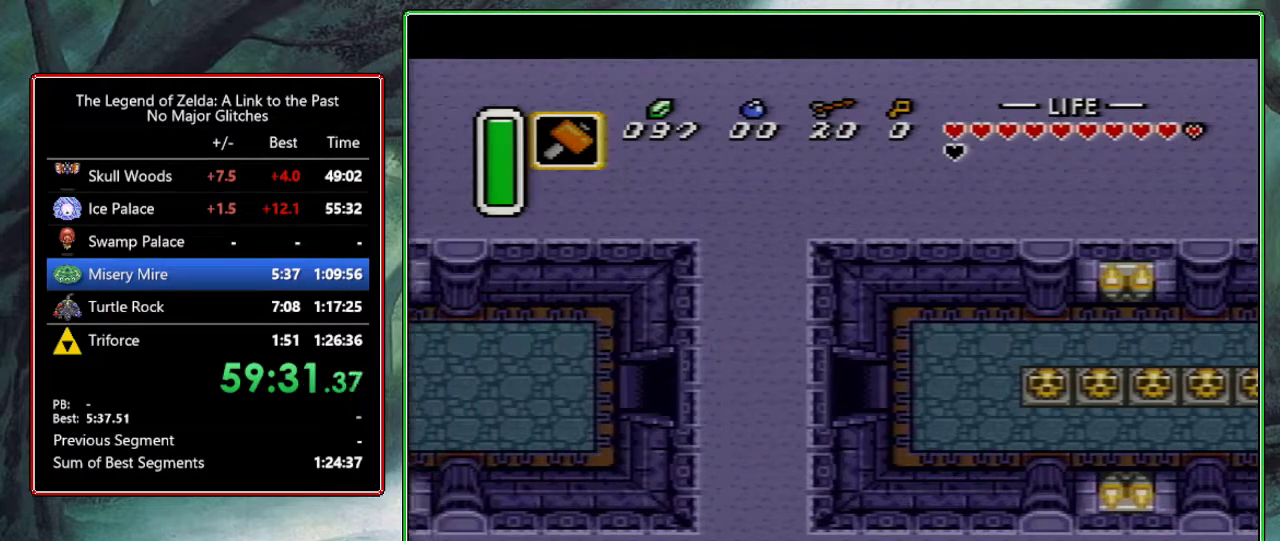
{"buttons": ["DPAD_LEFT"], "events": []}